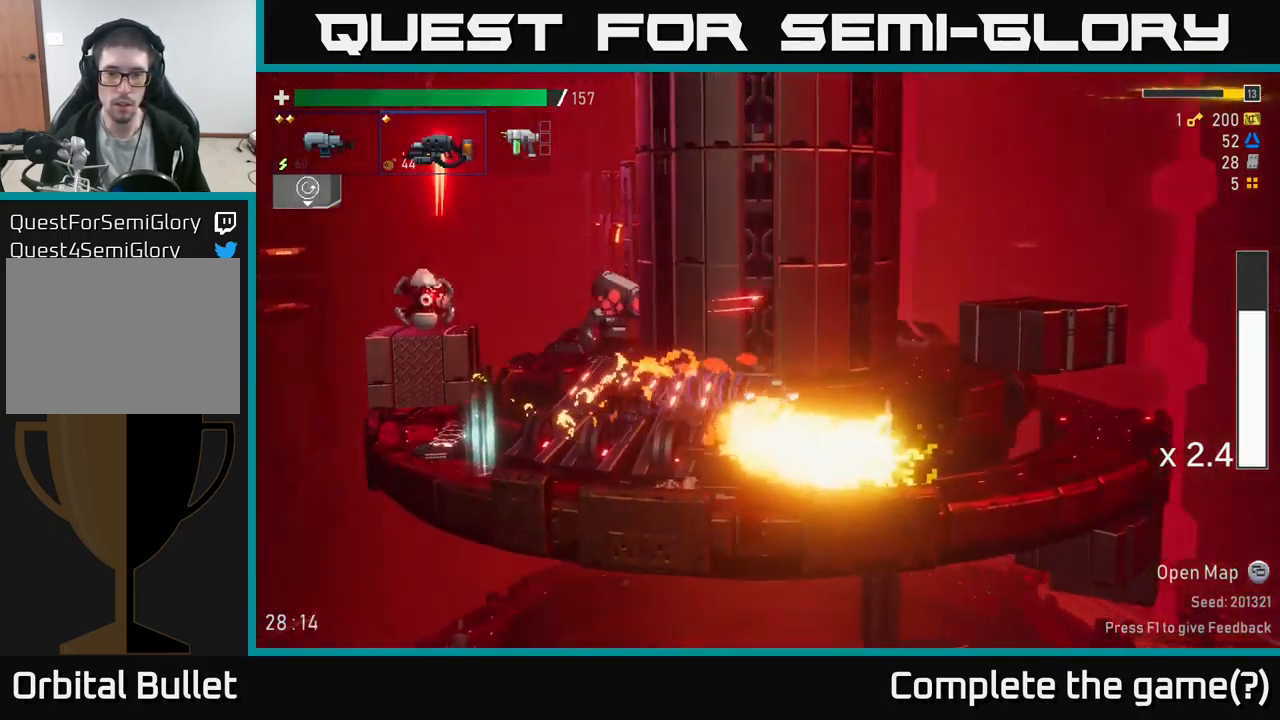
Gameplay with a controller (Xbox layout); each line is a JSON object with the inputs held at the frame after it. "events" lists button and stick changes between this image and that frame as [ms after this image, input, new state], when the widget could be followed in between.
{"buttons": [], "left_stick": "left", "right_stick": "center", "events": [[183, "left_stick", "left"], [216, "Y", "down"], [299, "Y", "up"]]}
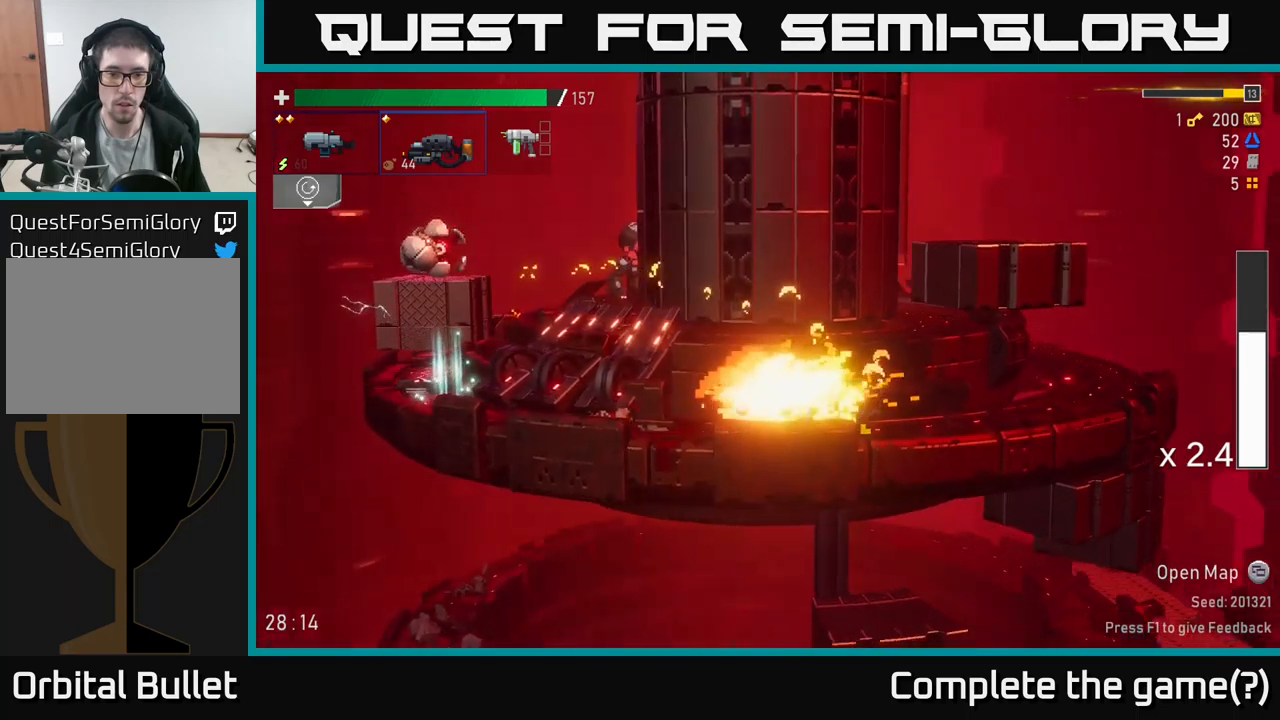
{"buttons": ["R2"], "left_stick": "left", "right_stick": "center", "events": [[167, "A", "down"], [267, "X", "down"], [433, "A", "up"], [433, "X", "up"], [483, "R2", "down"]]}
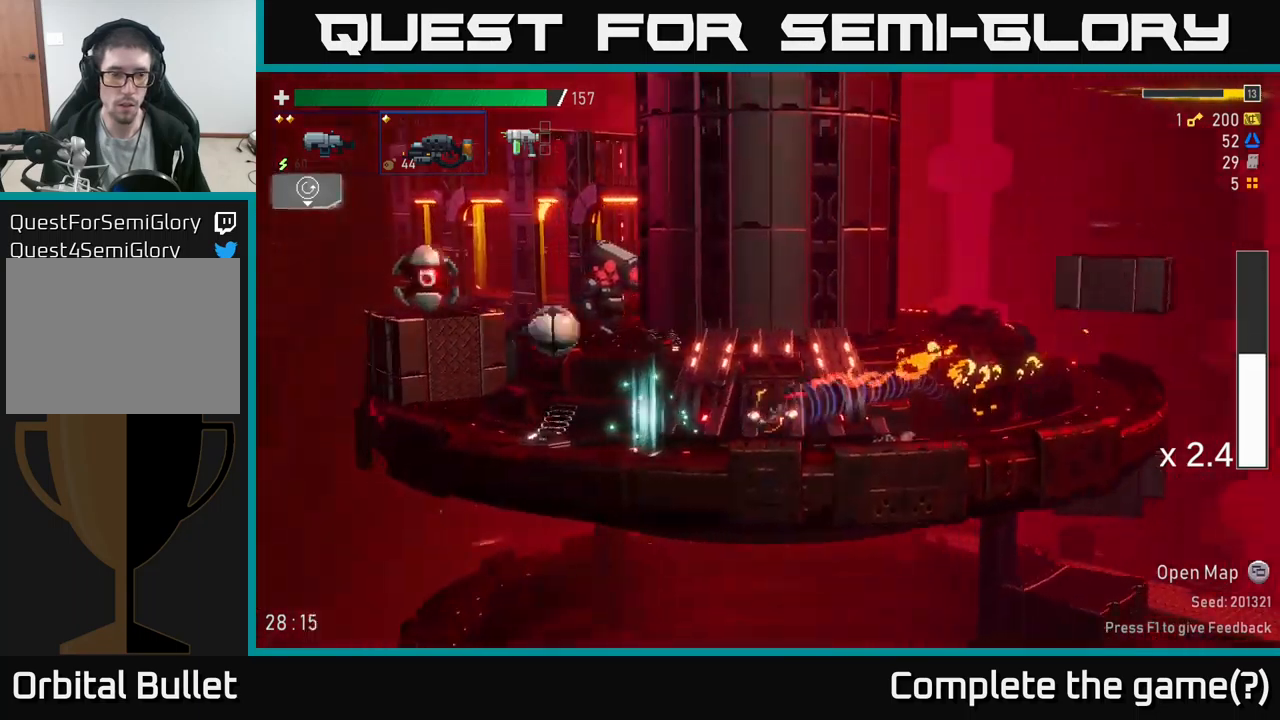
{"buttons": ["R2"], "left_stick": "left", "right_stick": "center", "events": [[67, "left_stick", "center"], [233, "R2", "up"], [317, "A", "down"], [383, "R2", "down"], [417, "A", "up"], [433, "left_stick", "left"]]}
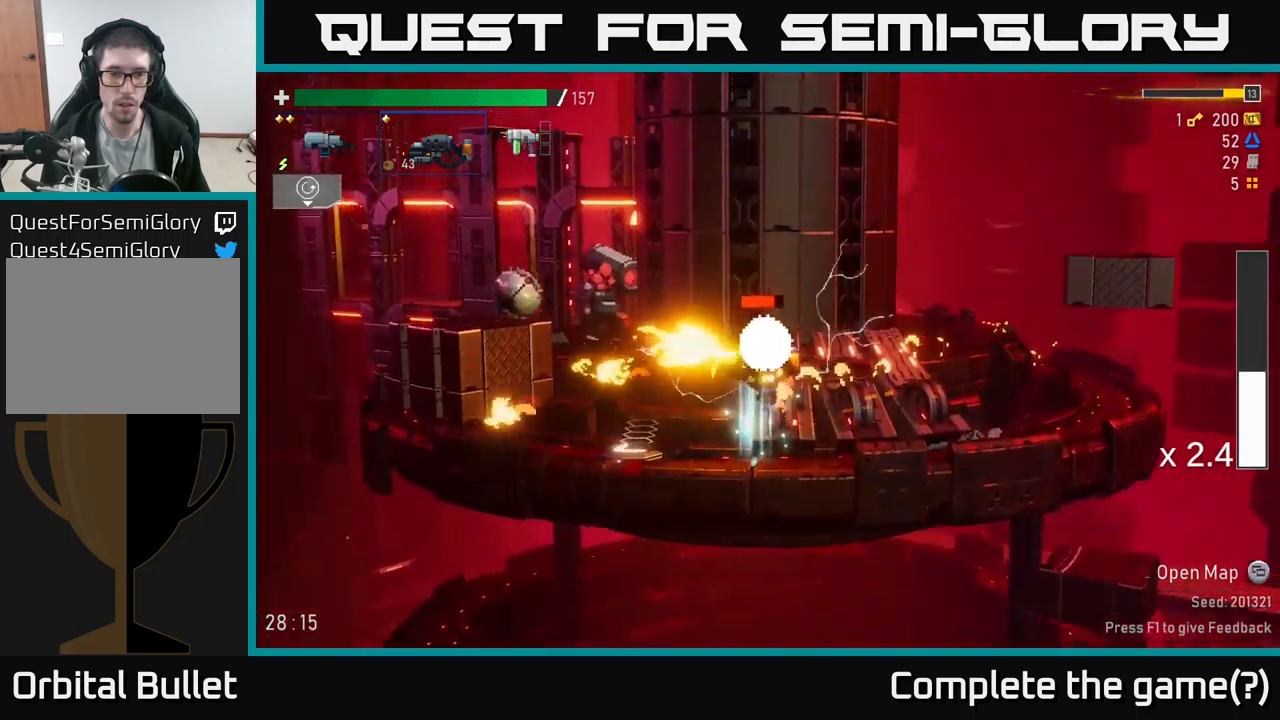
{"buttons": ["R2"], "left_stick": "center", "right_stick": "center", "events": [[33, "left_stick", "center"], [267, "left_stick", "left"], [450, "left_stick", "center"]]}
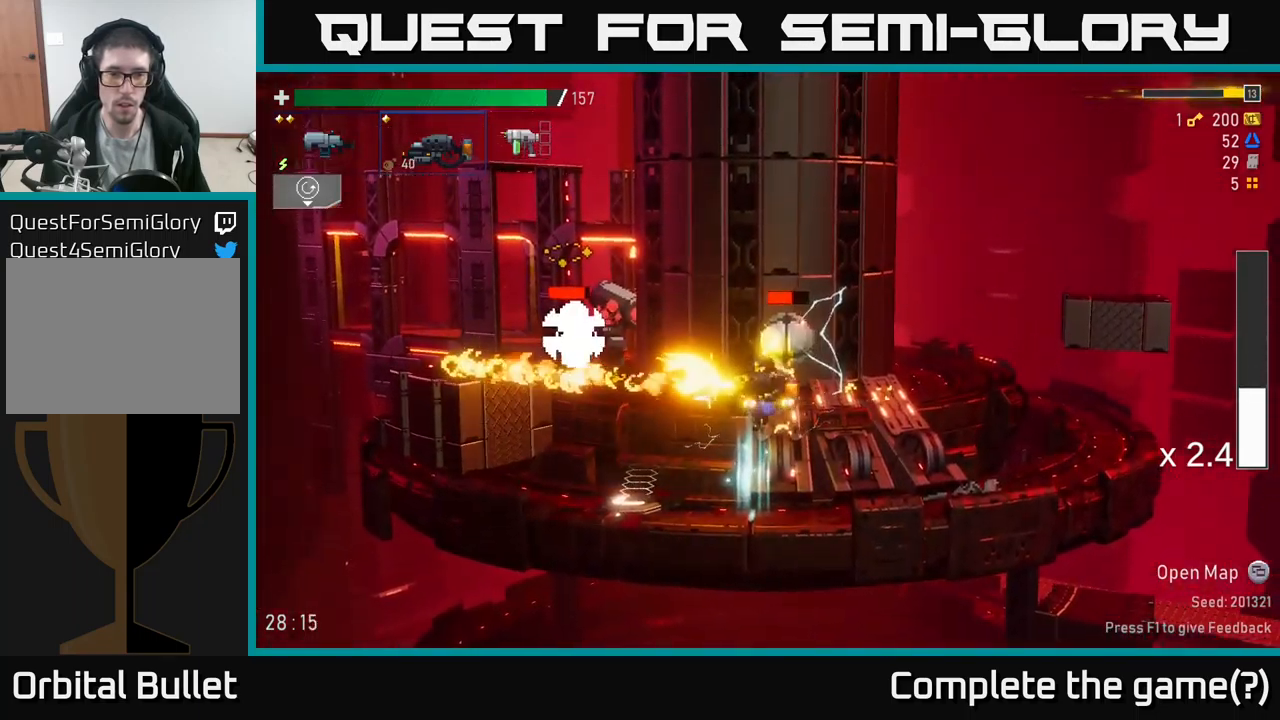
{"buttons": ["X"], "left_stick": "left", "right_stick": "center", "events": [[17, "left_stick", "left"], [67, "R2", "up"], [83, "A", "down"], [233, "R2", "down"], [300, "R2", "up"], [433, "A", "up"], [433, "X", "down"]]}
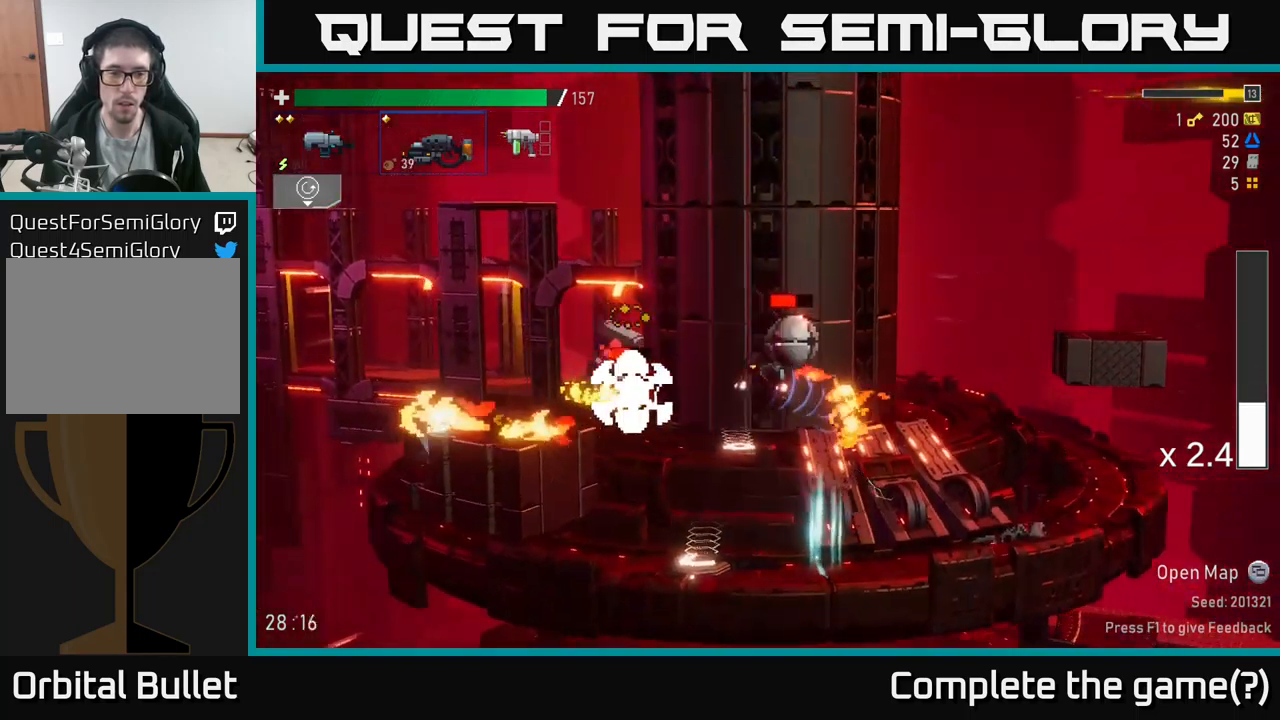
{"buttons": [], "left_stick": "up-left", "right_stick": "center", "events": [[17, "R2", "down"], [50, "A", "down"], [50, "left_stick", "up-left"], [67, "X", "up"], [133, "A", "up"], [133, "R2", "up"], [217, "A", "down"], [217, "R2", "down"], [350, "R2", "up"], [367, "A", "up"]]}
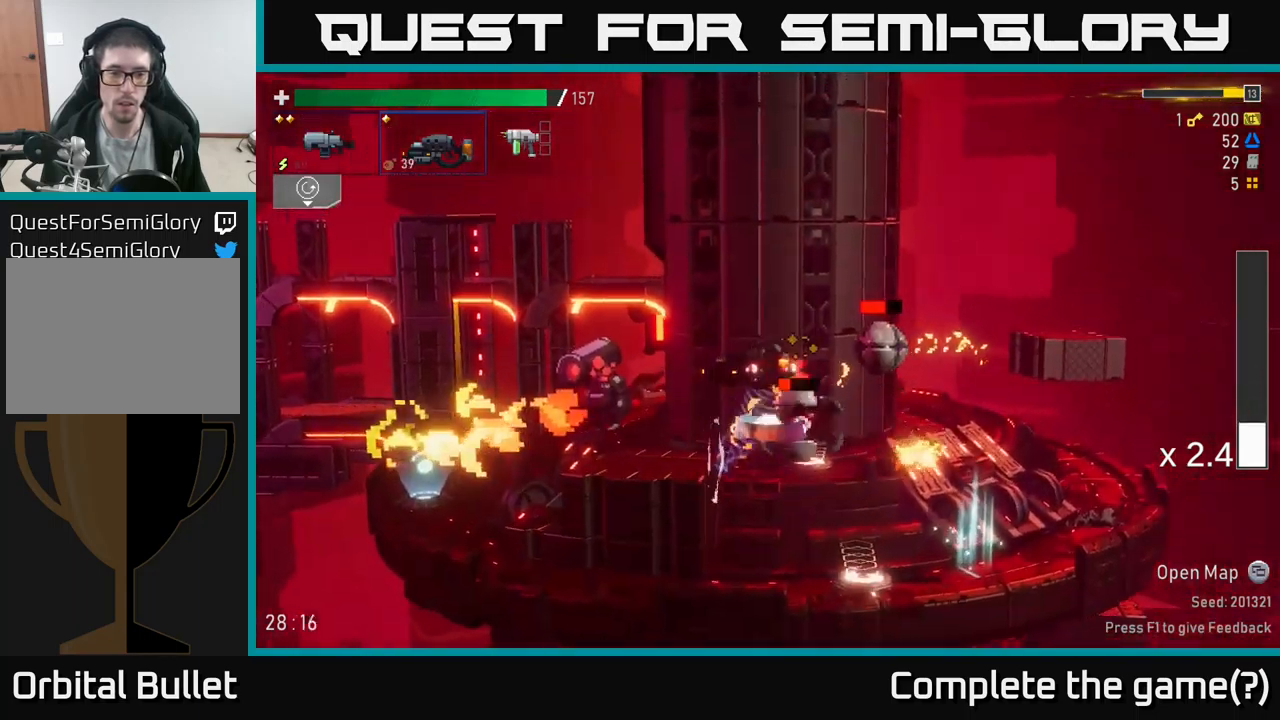
{"buttons": [], "left_stick": "up-left", "right_stick": "center", "events": [[17, "L2", "down"], [67, "A", "down"], [133, "L2", "up"], [233, "A", "up"]]}
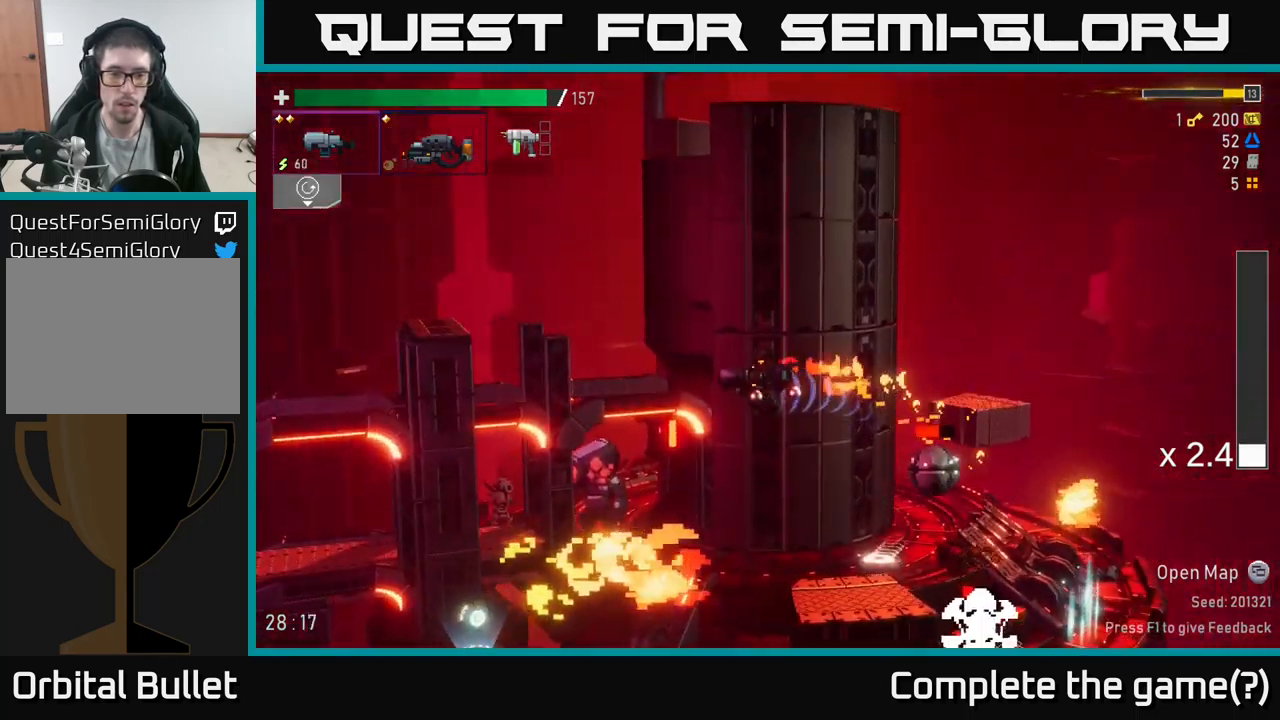
{"buttons": [], "left_stick": "center", "right_stick": "center", "events": [[133, "L2", "down"], [167, "left_stick", "right"], [233, "L2", "up"], [317, "R2", "down"], [400, "left_stick", "center"], [433, "R2", "up"]]}
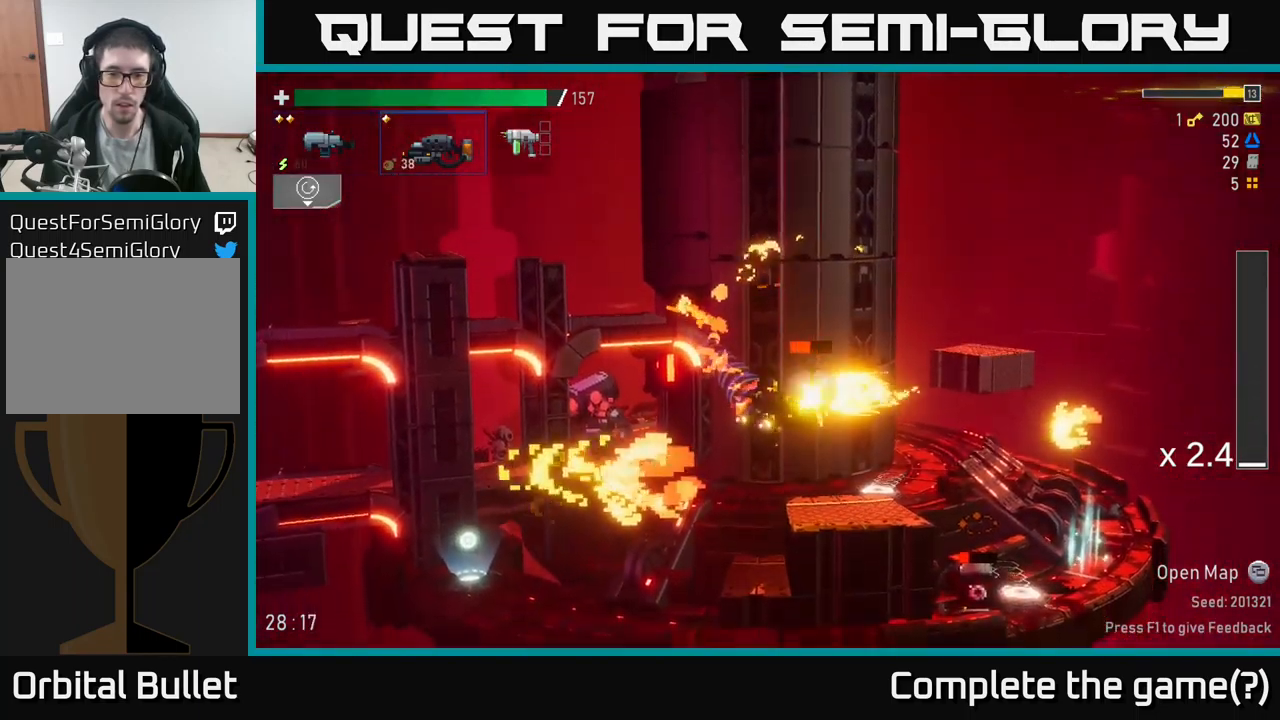
{"buttons": [], "left_stick": "right", "right_stick": "center", "events": [[33, "R2", "down"], [133, "R2", "up"], [250, "R2", "down"], [367, "left_stick", "right"], [417, "R2", "up"]]}
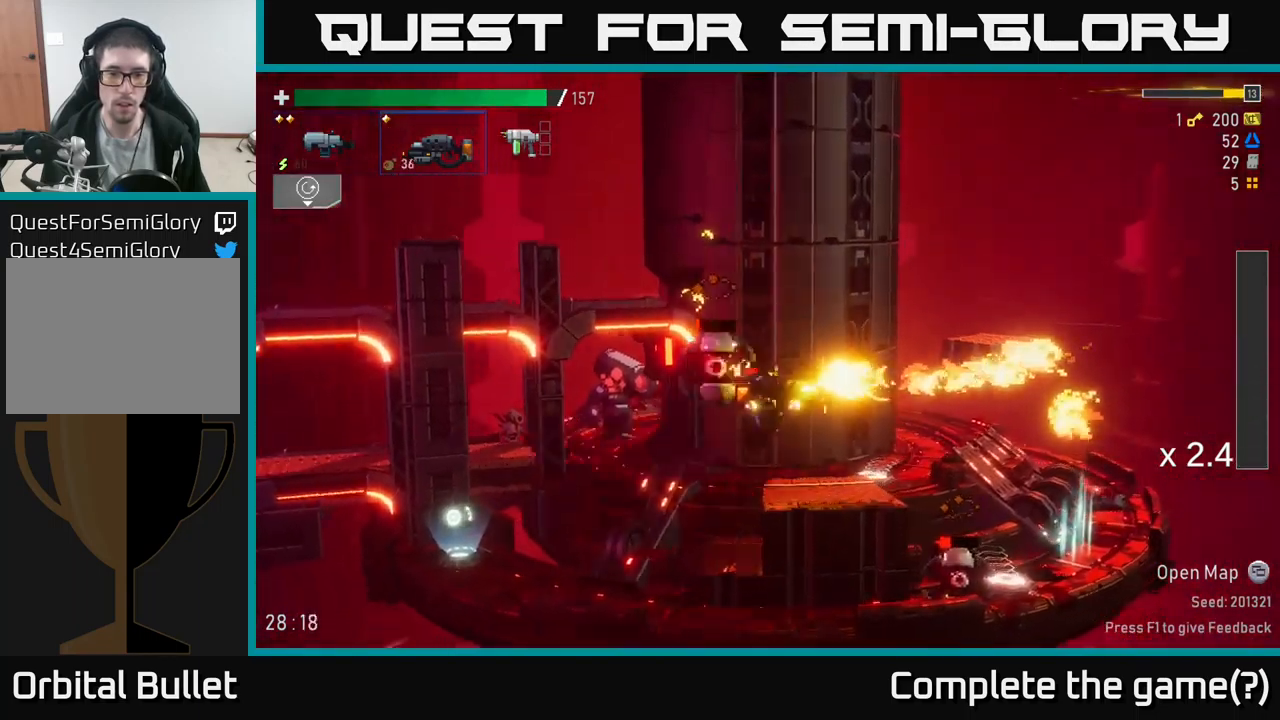
{"buttons": ["L2"], "left_stick": "up-left", "right_stick": "center", "events": [[317, "A", "down"], [433, "L2", "down"], [450, "A", "up"], [467, "left_stick", "up-left"]]}
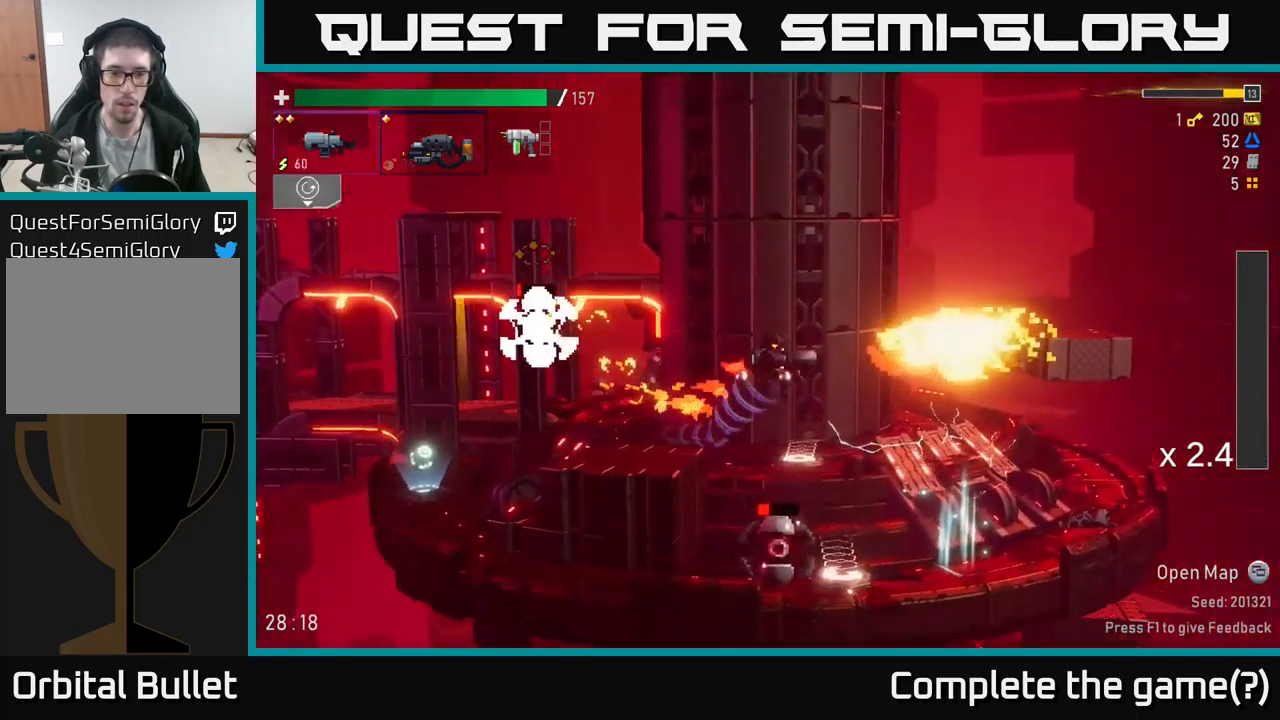
{"buttons": [], "left_stick": "right", "right_stick": "center", "events": [[33, "R2", "down"], [50, "L2", "up"], [83, "left_stick", "center"], [150, "R2", "up"], [267, "R2", "down"], [367, "R2", "up"], [450, "left_stick", "right"]]}
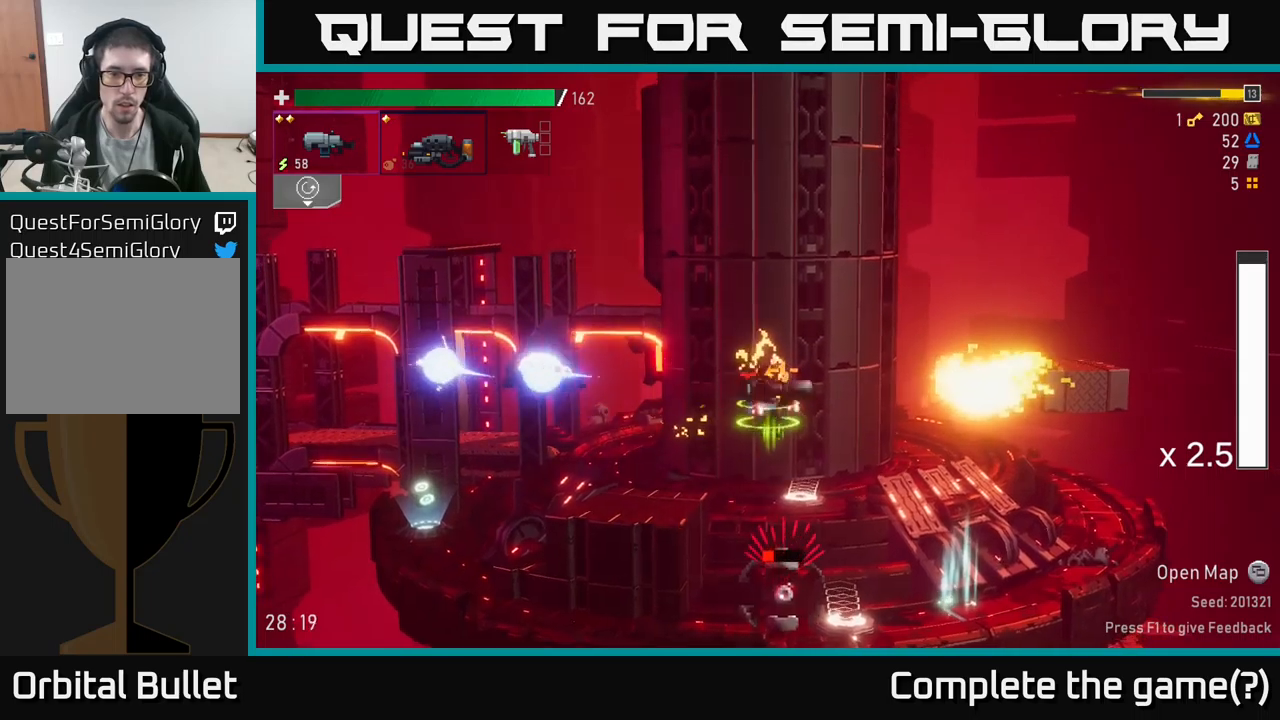
{"buttons": ["R2"], "left_stick": "left", "right_stick": "center", "events": [[434, "left_stick", "left"], [500, "R2", "down"]]}
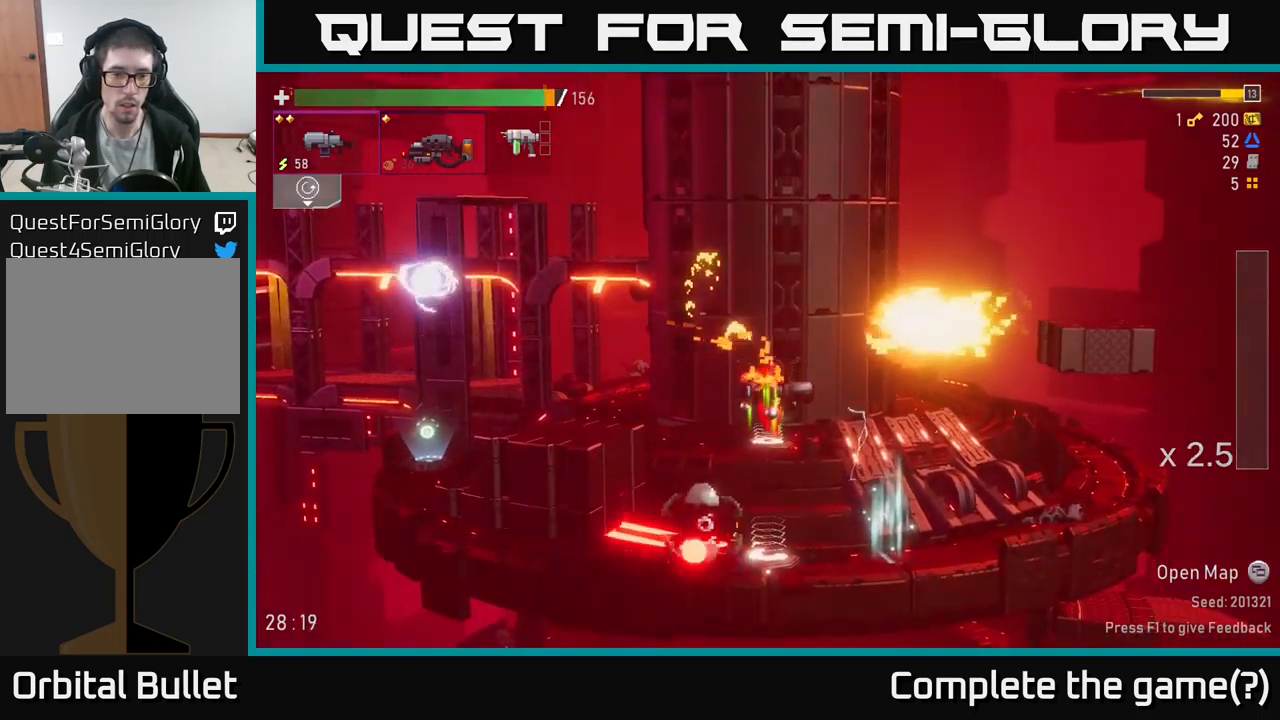
{"buttons": [], "left_stick": "right", "right_stick": "center", "events": [[50, "left_stick", "center"], [117, "R2", "up"], [150, "left_stick", "right"], [234, "X", "down"], [334, "X", "up"]]}
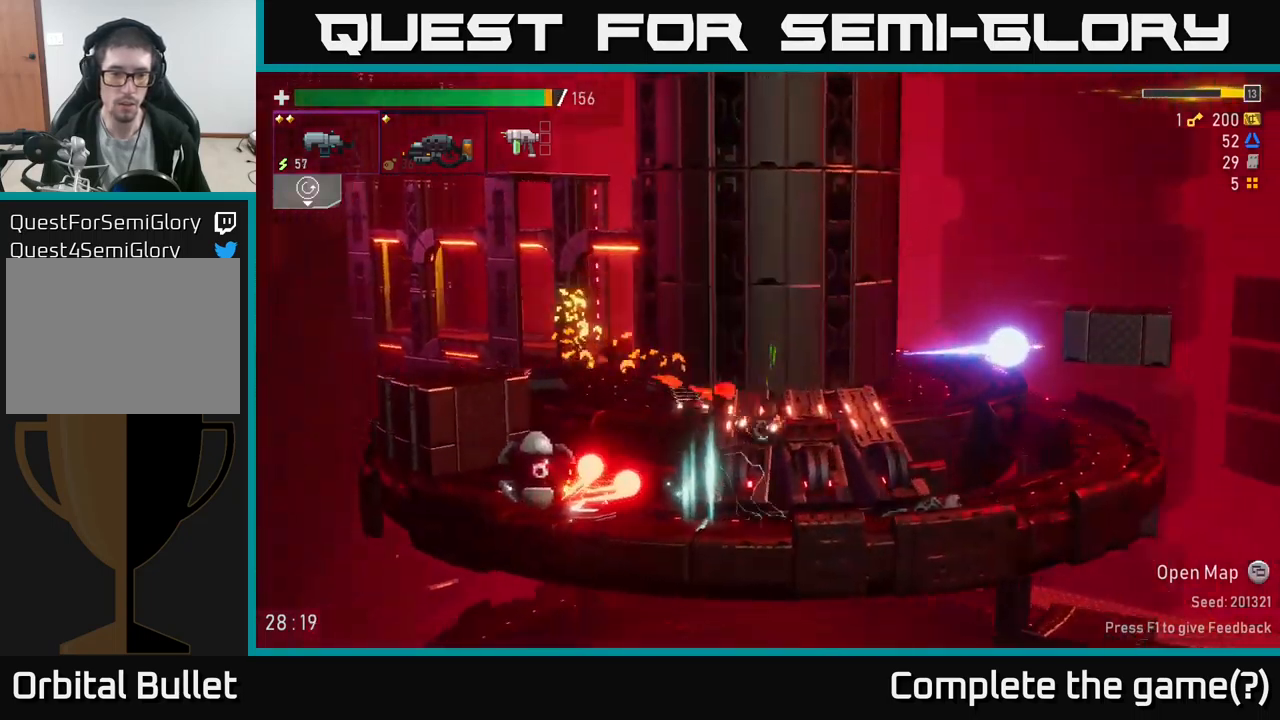
{"buttons": ["R2"], "left_stick": "down", "right_stick": "center", "events": [[200, "left_stick", "left"], [250, "R2", "down"], [384, "R2", "up"], [450, "R2", "down"], [450, "left_stick", "down"]]}
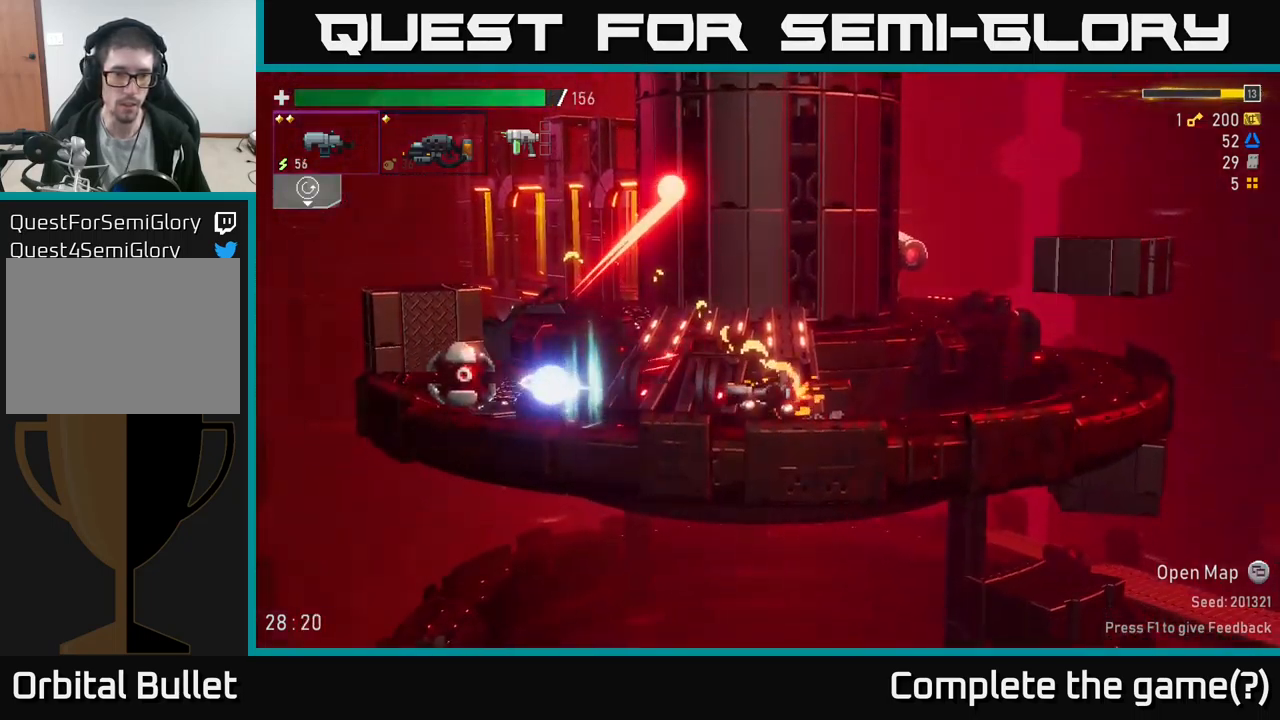
{"buttons": ["R2"], "left_stick": "left", "right_stick": "center", "events": [[117, "R2", "up"], [217, "R2", "down"], [300, "left_stick", "left"], [334, "R2", "up"], [450, "R2", "down"]]}
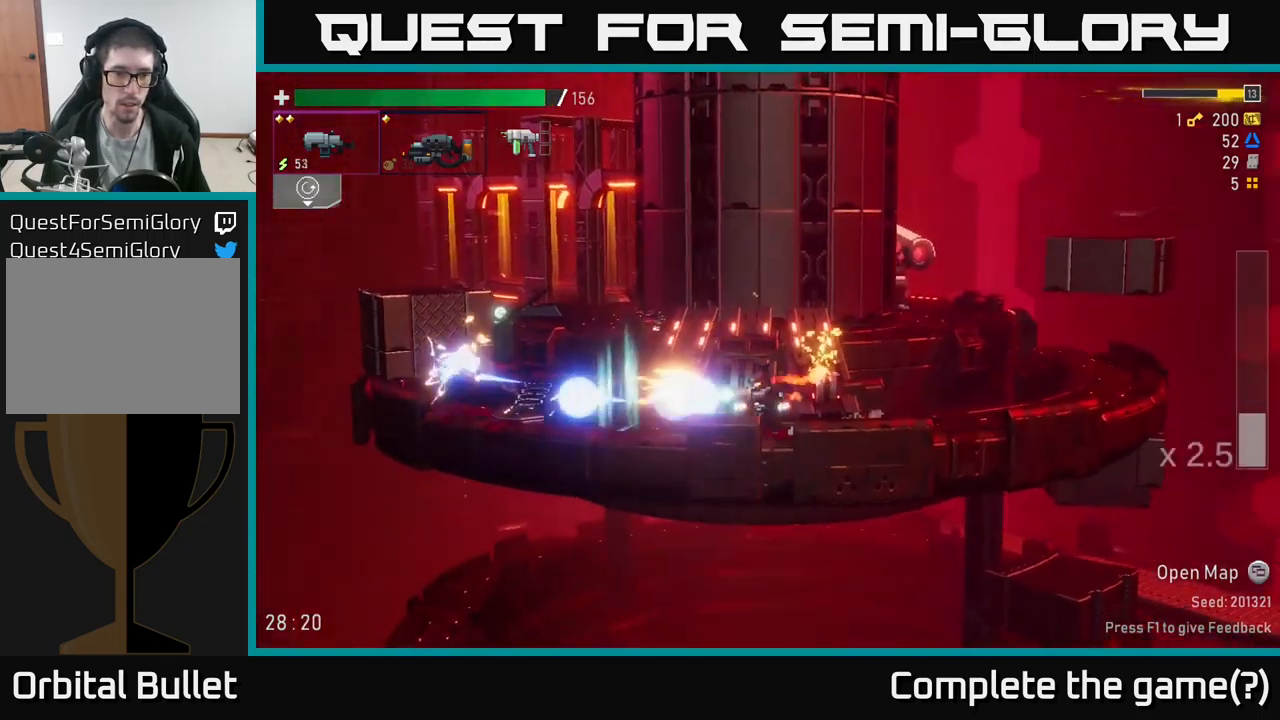
{"buttons": [], "left_stick": "left", "right_stick": "center", "events": [[67, "R2", "up"], [267, "A", "down"], [334, "X", "down"], [400, "A", "up"], [500, "X", "up"]]}
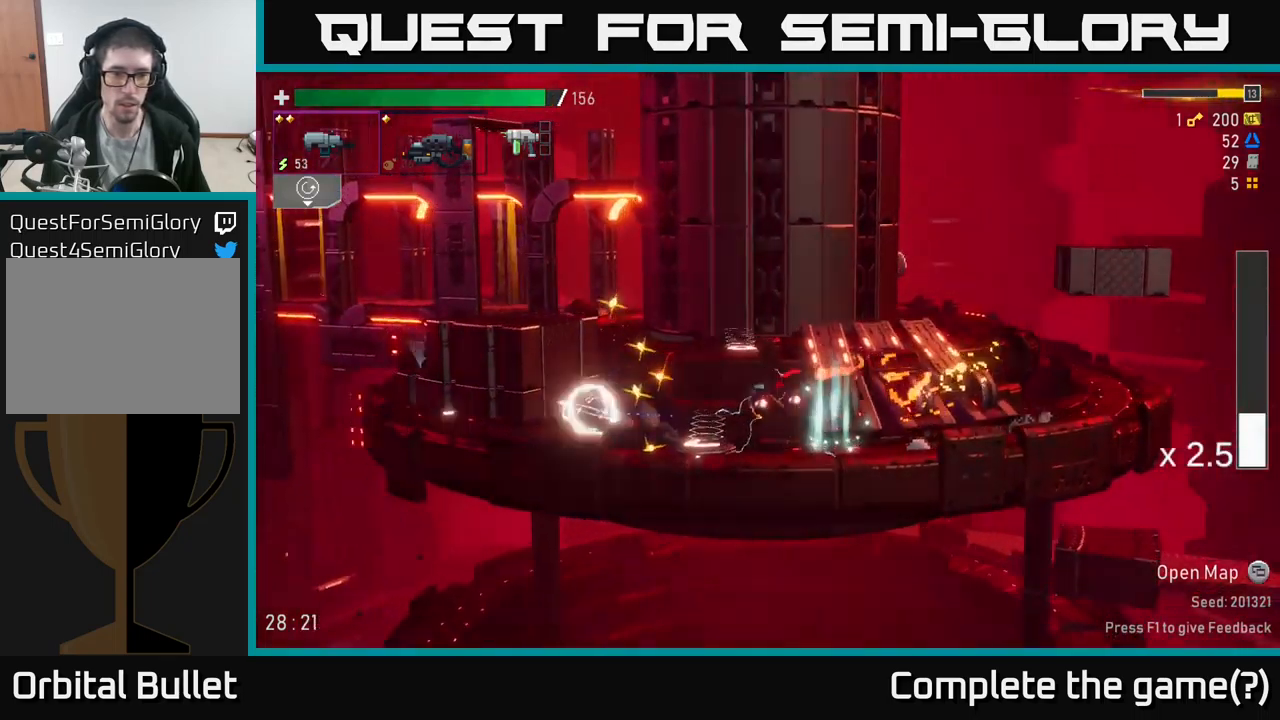
{"buttons": ["A"], "left_stick": "left", "right_stick": "center", "events": [[184, "left_stick", "center"], [250, "left_stick", "right"], [400, "A", "down"], [417, "left_stick", "center"], [467, "left_stick", "left"]]}
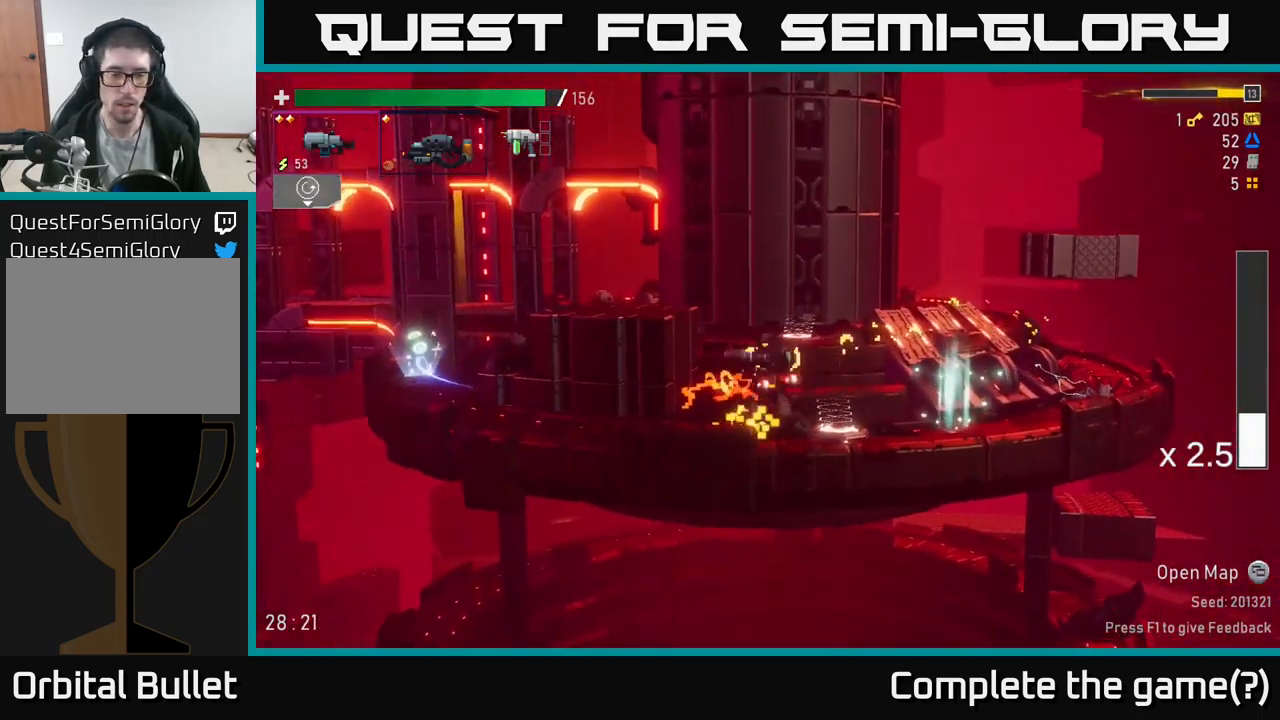
{"buttons": ["X"], "left_stick": "left", "right_stick": "center", "events": [[34, "A", "up"], [100, "A", "down"], [350, "A", "up"], [367, "X", "down"]]}
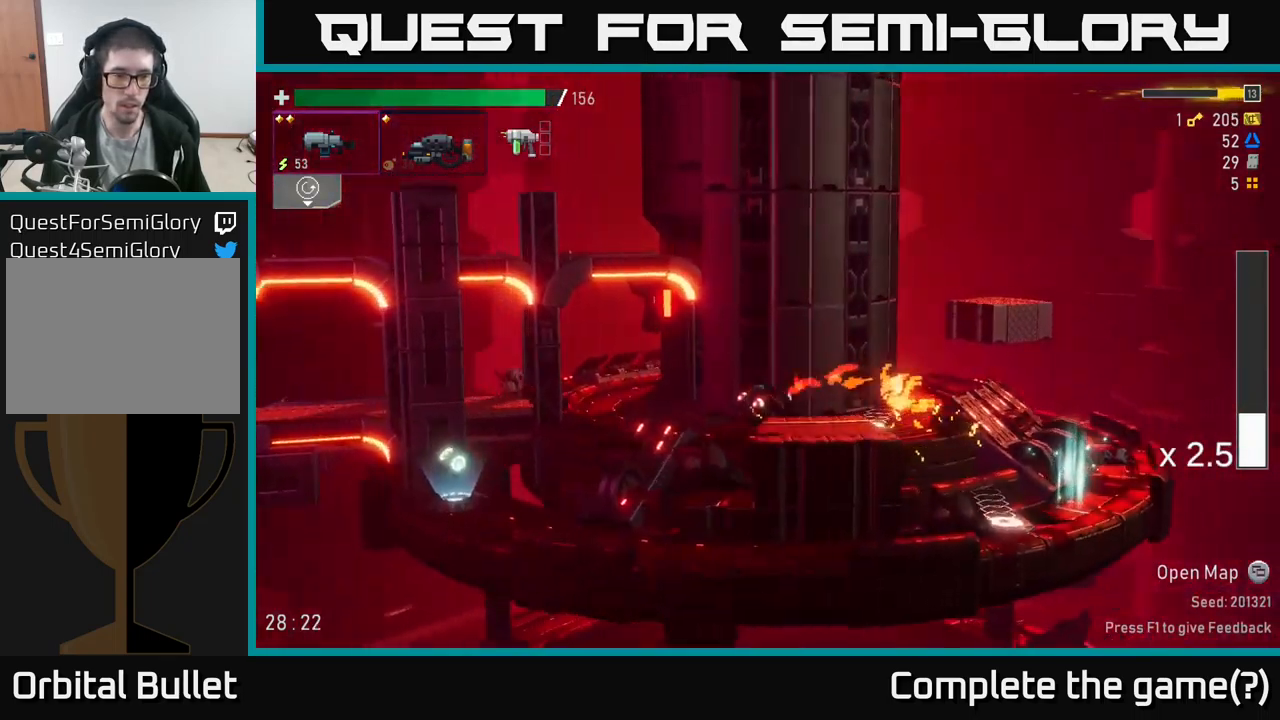
{"buttons": [], "left_stick": "left", "right_stick": "center", "events": [[17, "X", "up"]]}
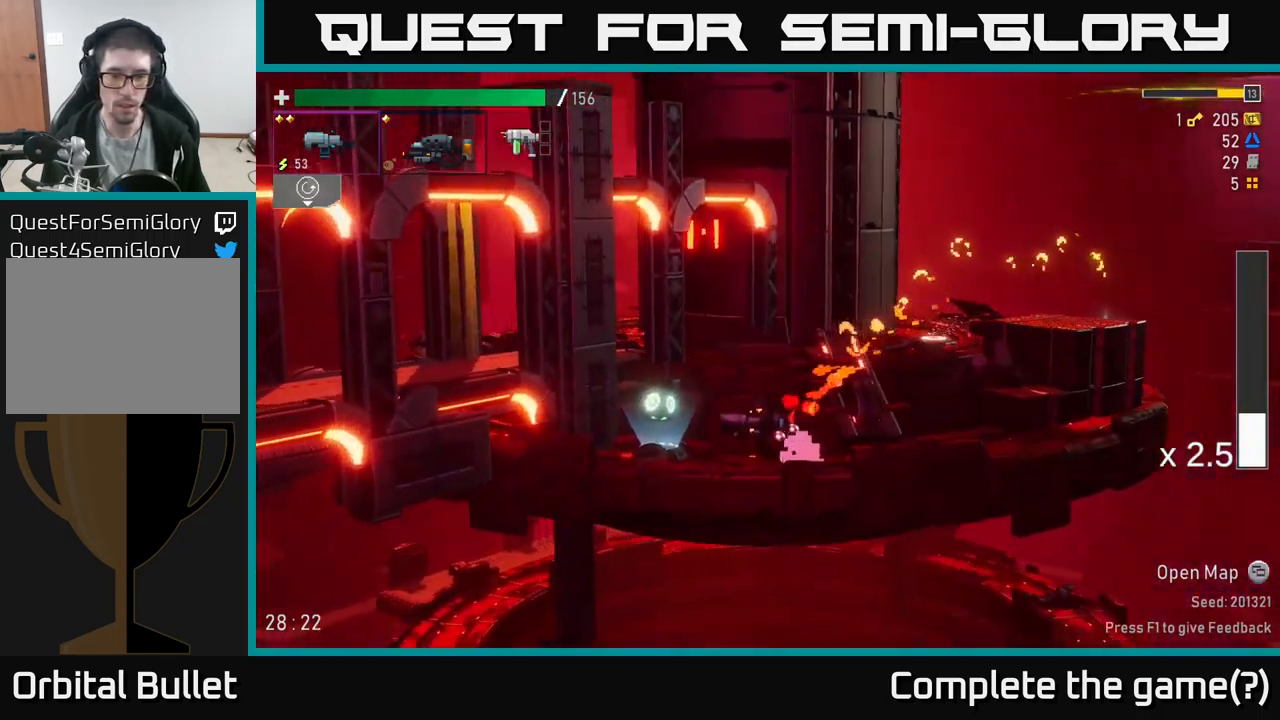
{"buttons": [], "left_stick": "right", "right_stick": "center", "events": [[200, "Y", "down"], [267, "Y", "up"], [267, "left_stick", "right"]]}
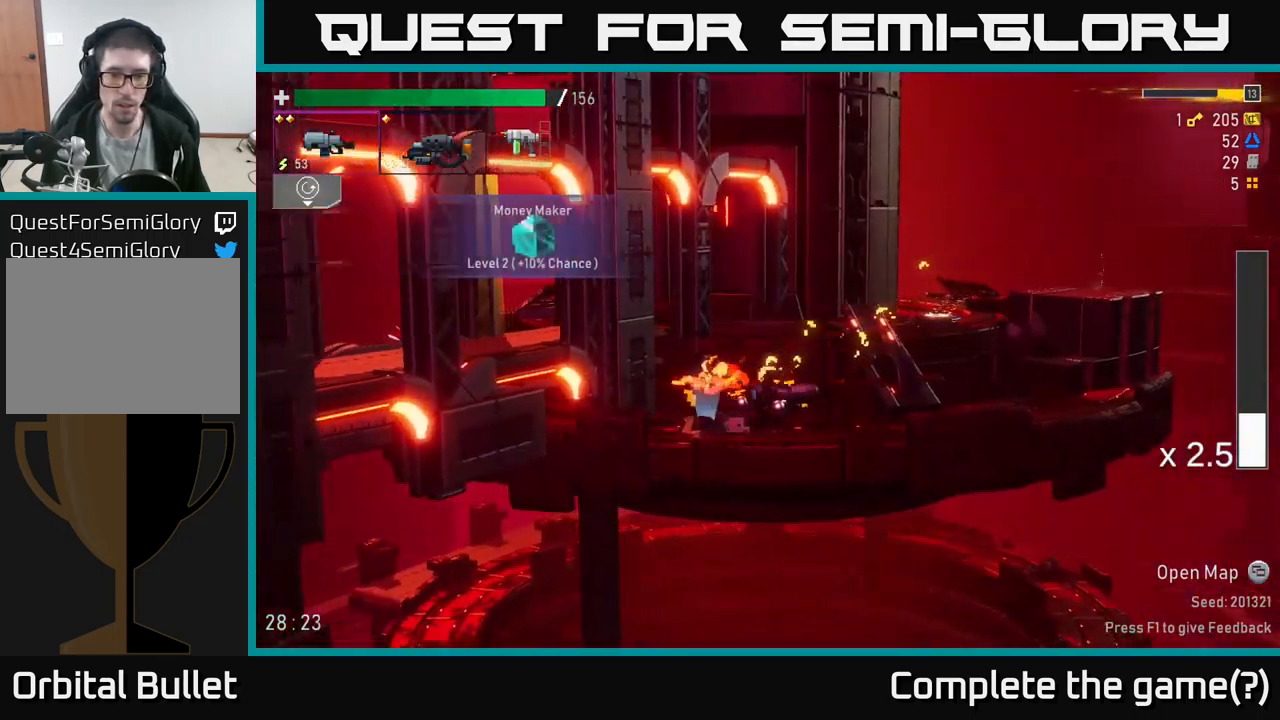
{"buttons": ["A"], "left_stick": "right", "right_stick": "center", "events": [[67, "A", "down"], [250, "A", "up"], [334, "A", "down"]]}
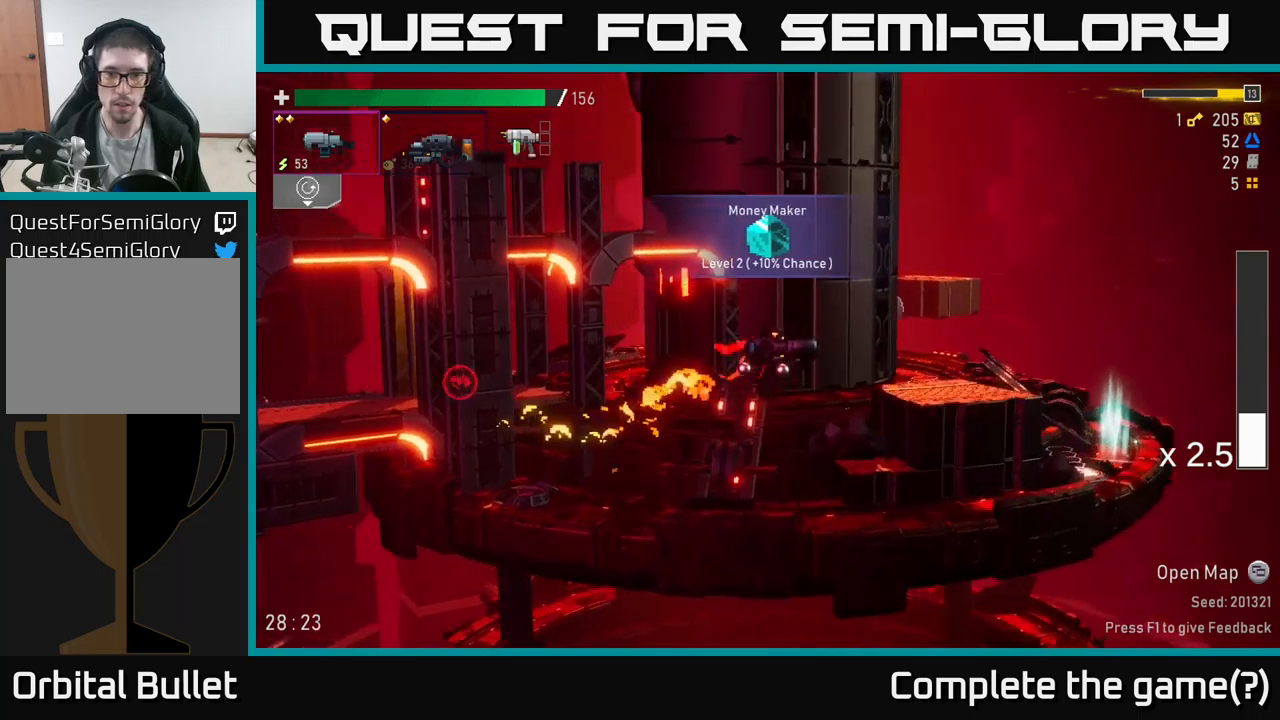
{"buttons": [], "left_stick": "right", "right_stick": "center", "events": [[16, "X", "down"], [100, "A", "up"], [250, "X", "up"]]}
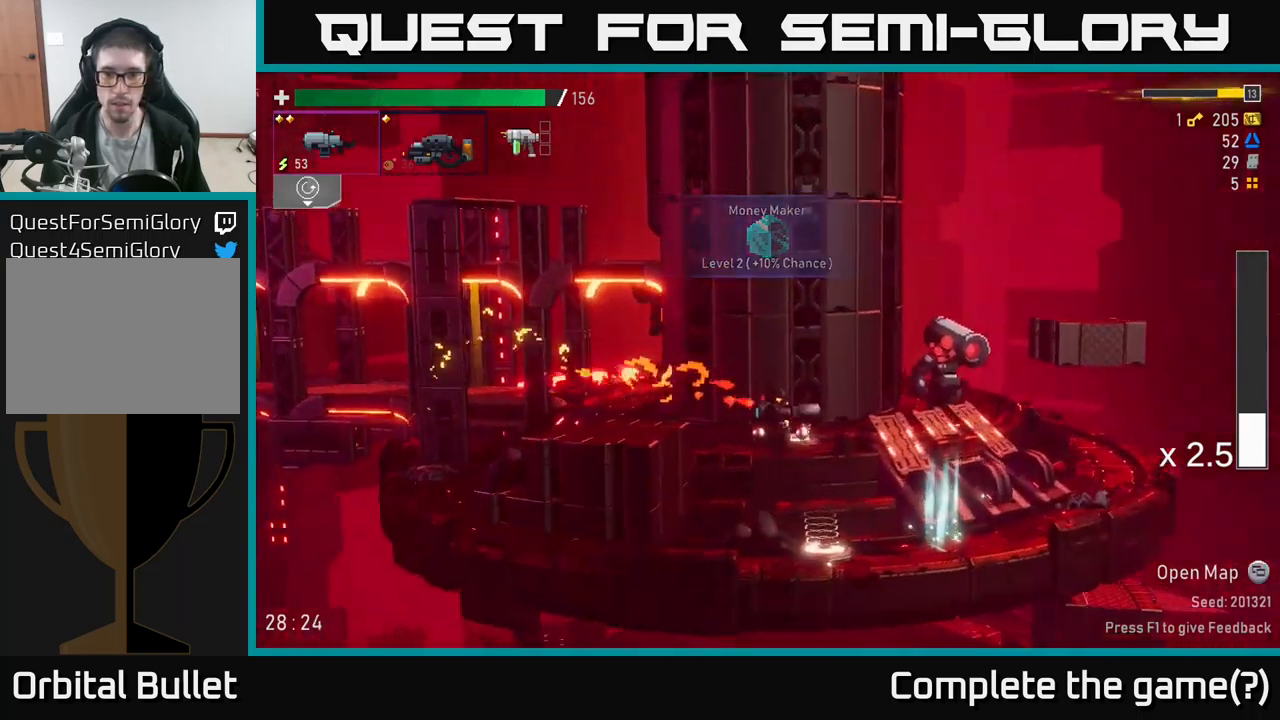
{"buttons": ["Y"], "left_stick": "center", "right_stick": "center", "events": [[400, "left_stick", "center"], [450, "Y", "down"]]}
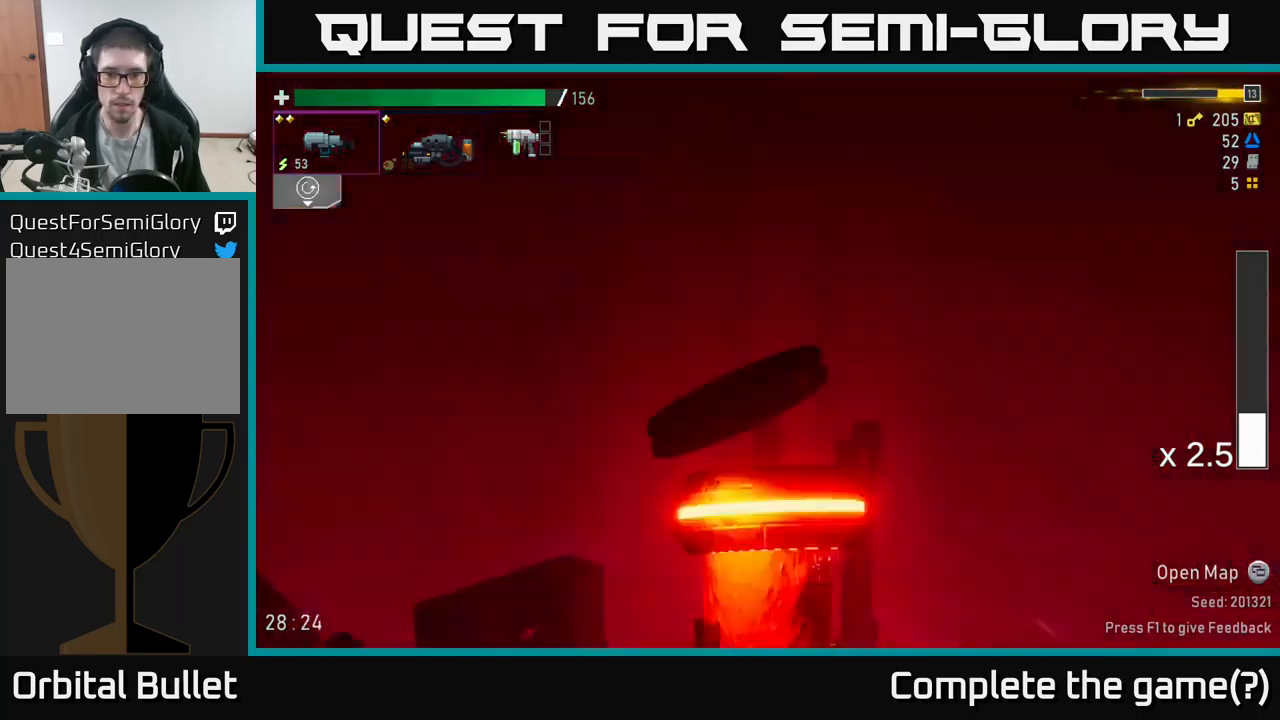
{"buttons": [], "left_stick": "center", "right_stick": "center", "events": [[16, "Y", "up"]]}
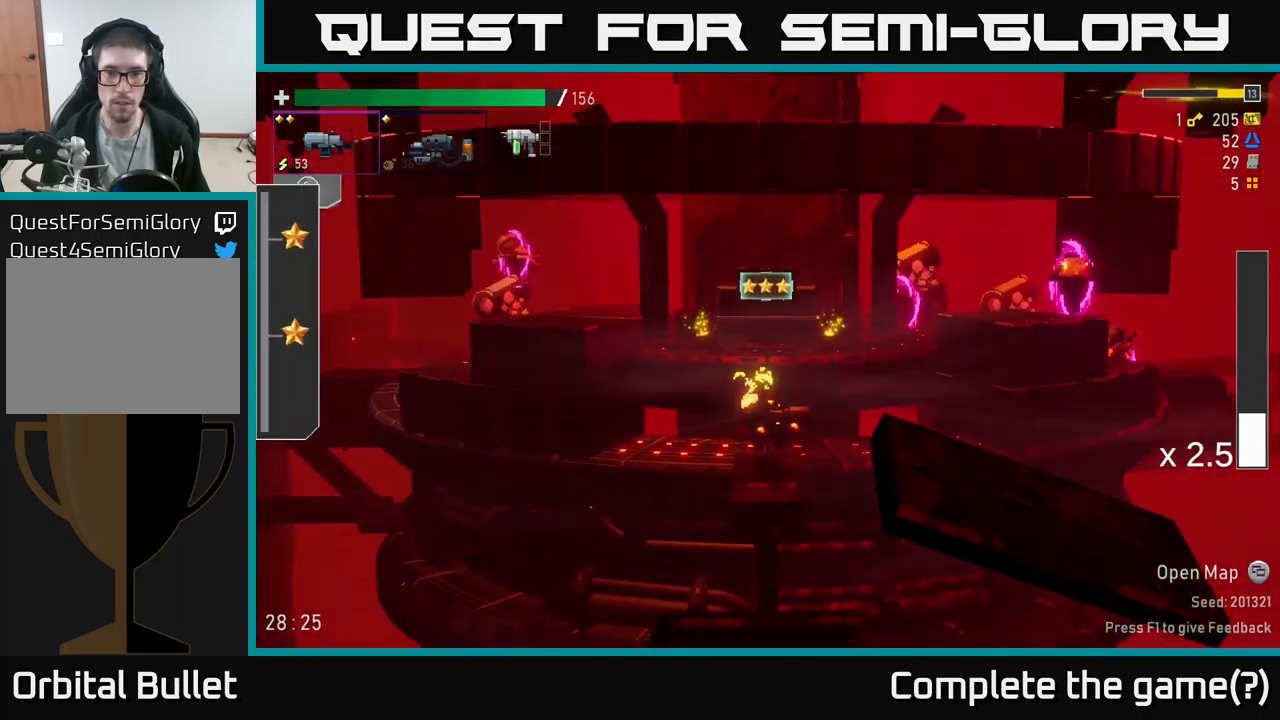
{"buttons": ["A"], "left_stick": "center", "right_stick": "center", "events": [[16, "left_stick", "right"], [150, "A", "down"], [400, "left_stick", "center"], [416, "A", "up"], [466, "A", "down"]]}
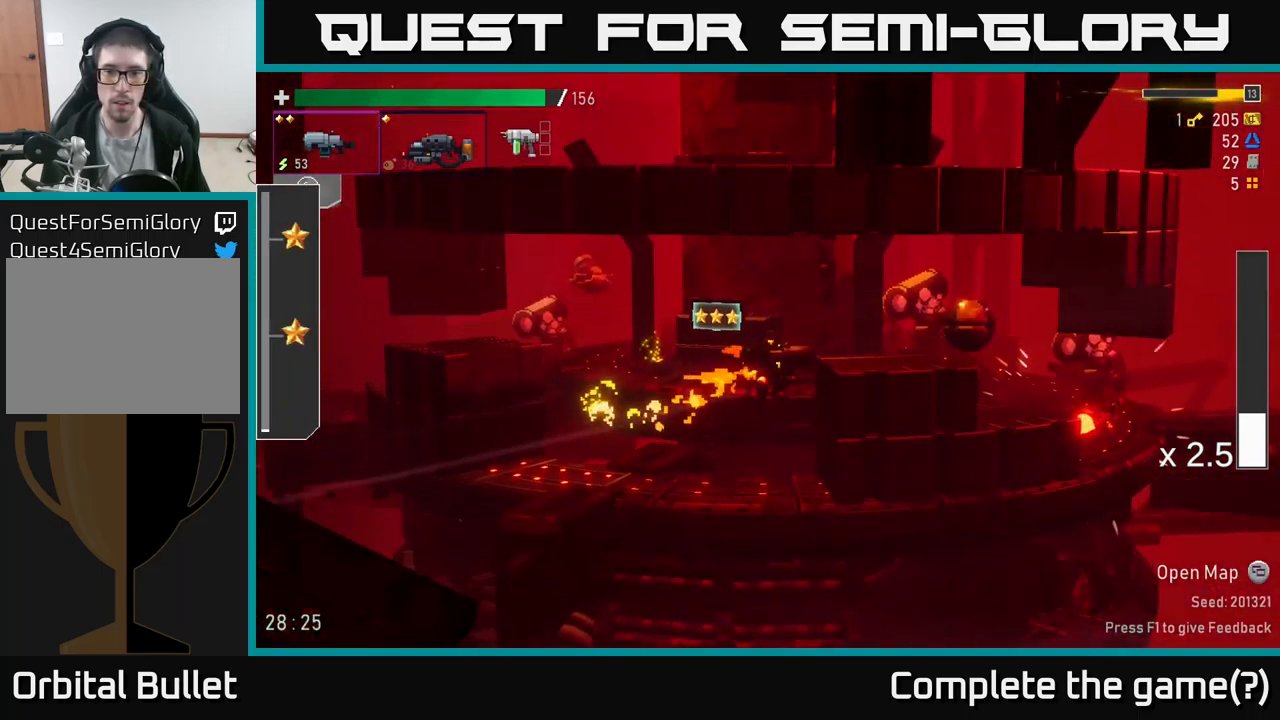
{"buttons": [], "left_stick": "right", "right_stick": "center", "events": [[50, "left_stick", "right"], [66, "A", "up"], [66, "R2", "down"], [166, "R2", "up"], [350, "left_stick", "center"], [466, "left_stick", "right"]]}
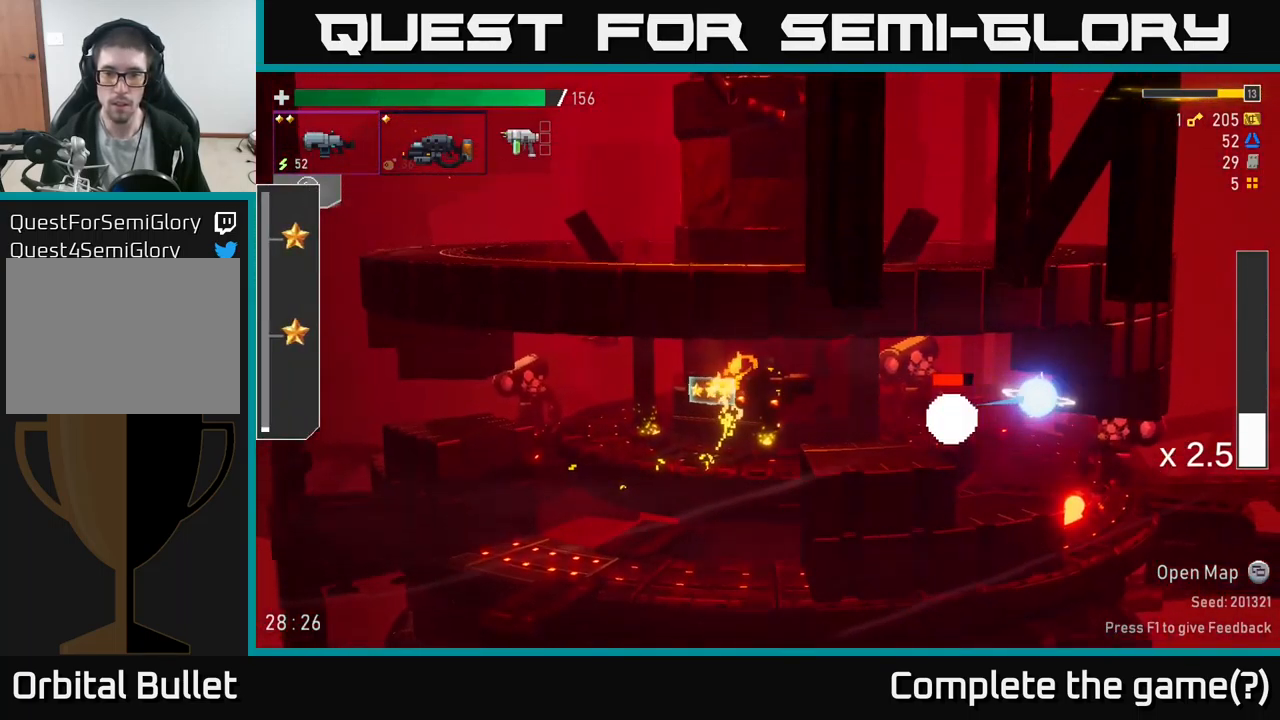
{"buttons": [], "left_stick": "center", "right_stick": "center", "events": [[116, "left_stick", "center"], [166, "R2", "down"], [283, "R2", "up"], [366, "R2", "down"], [483, "R2", "up"]]}
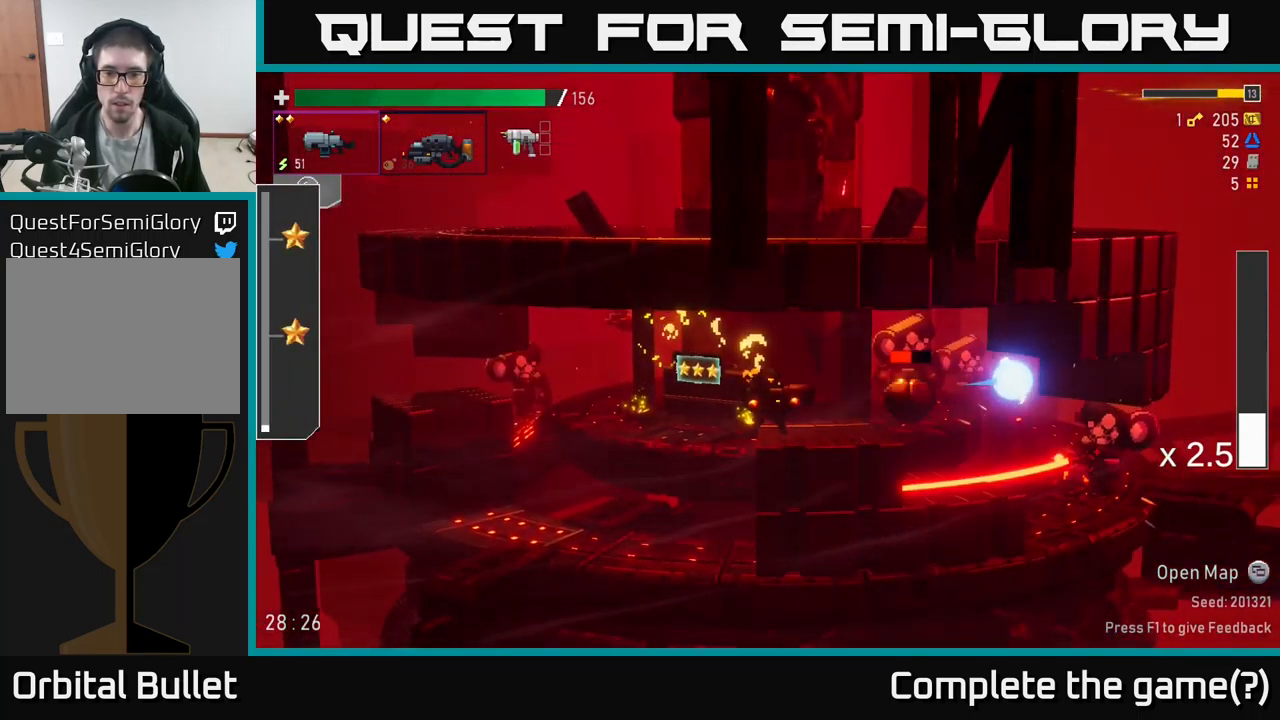
{"buttons": ["R2"], "left_stick": "center", "right_stick": "center", "events": [[133, "R2", "down"], [266, "R2", "up"], [400, "R2", "down"]]}
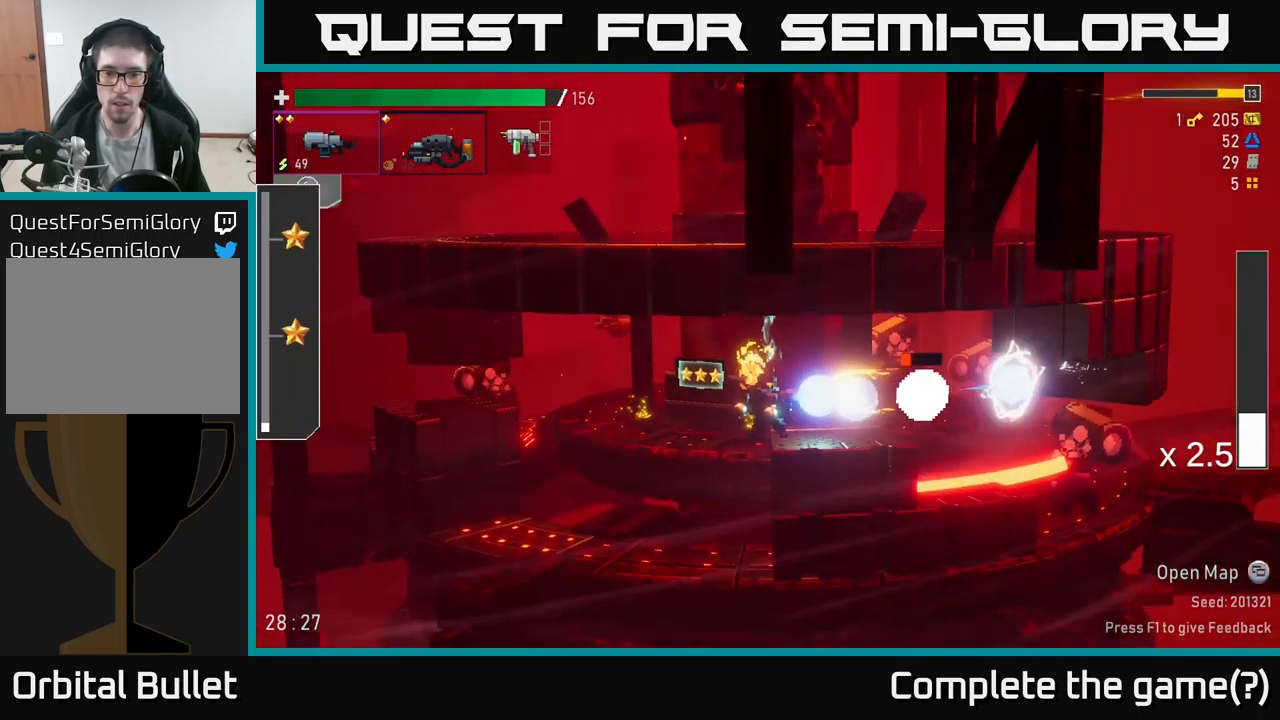
{"buttons": [], "left_stick": "right", "right_stick": "center", "events": [[50, "L2", "down"], [50, "R2", "up"], [66, "left_stick", "right"], [133, "L2", "up"], [166, "R2", "down"], [500, "R2", "up"]]}
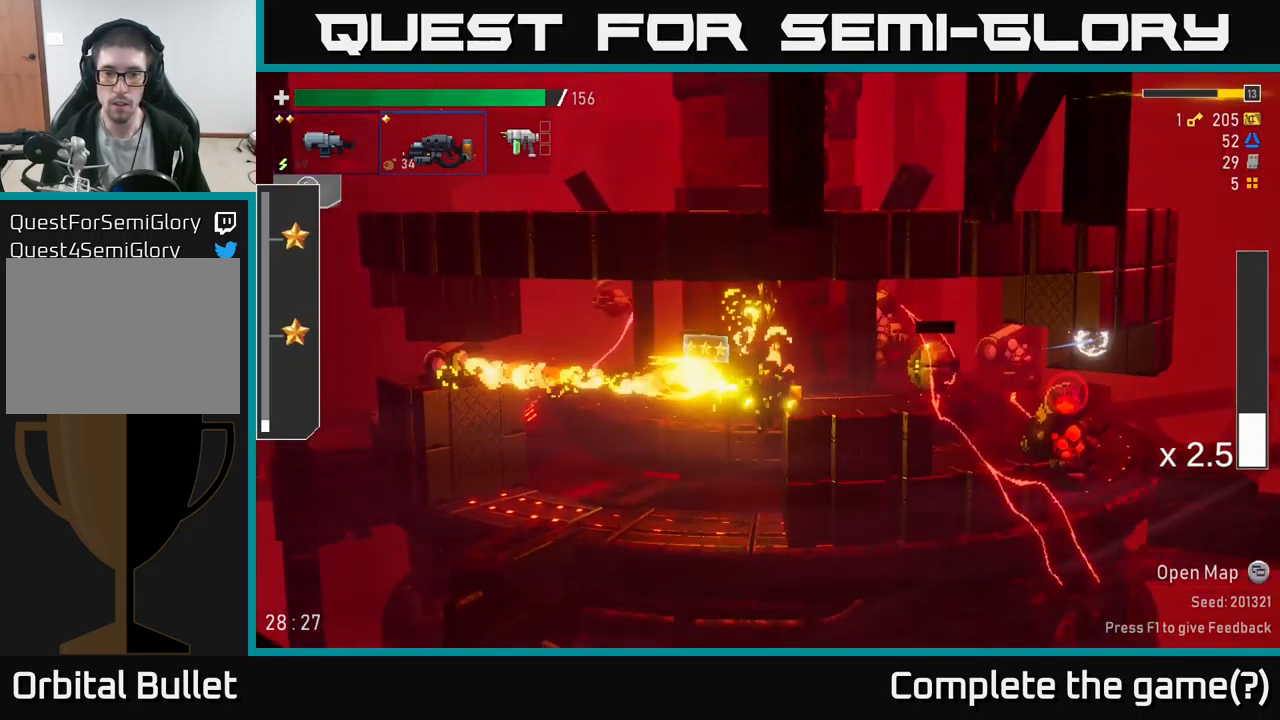
{"buttons": [], "left_stick": "center", "right_stick": "center", "events": [[16, "A", "down"], [83, "A", "up"], [100, "R2", "down"], [400, "R2", "up"], [500, "left_stick", "center"]]}